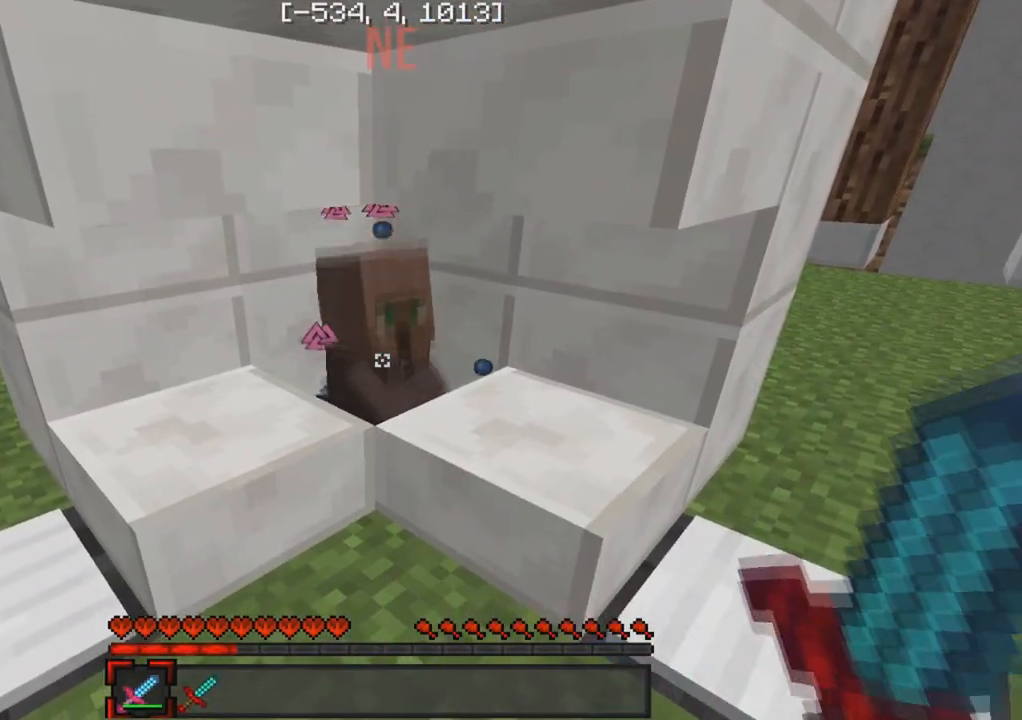
Gameplay with keyboard; each line is a JSON object with the keys held at the frame after it. "events" lists presses ("down") and releases ("up") of "a", "d", "s" and "w" between this image and that frame as [ms after this image, input, new state], when the widget could be followed in between. No other keys are recorded. Mouse input is not recorded.
{"keys": [], "events": []}
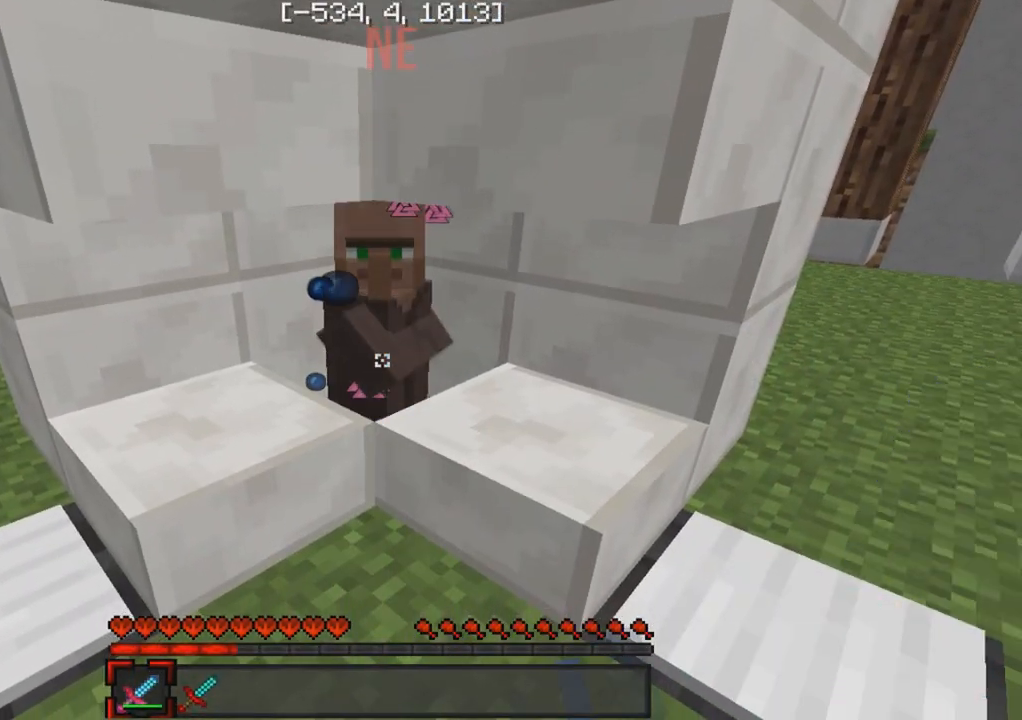
{"keys": [], "events": [[133, "s", "down"], [283, "s", "up"]]}
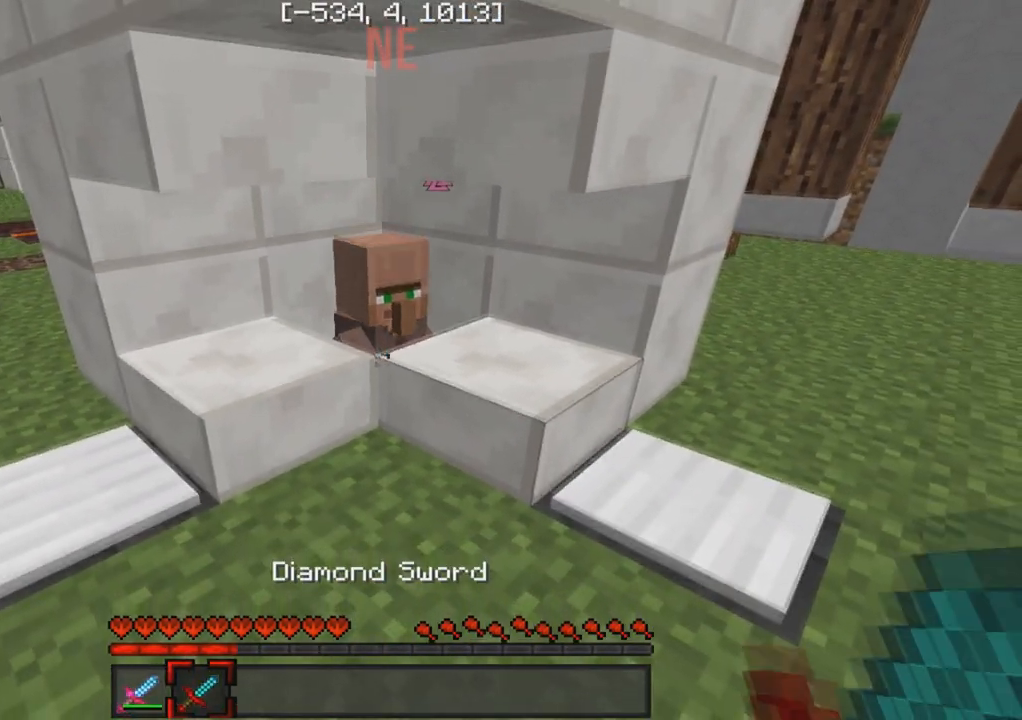
{"keys": [], "events": [[33, "w", "down"], [150, "w", "up"], [333, "s", "down"], [367, "s", "up"]]}
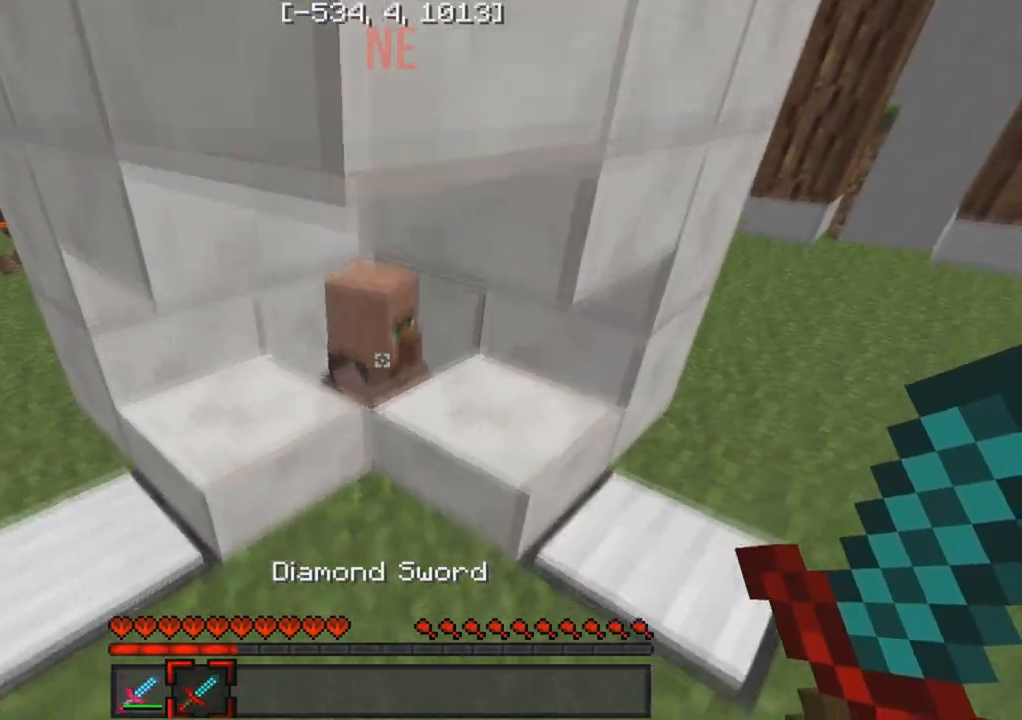
{"keys": ["w"], "events": [[383, "w", "down"]]}
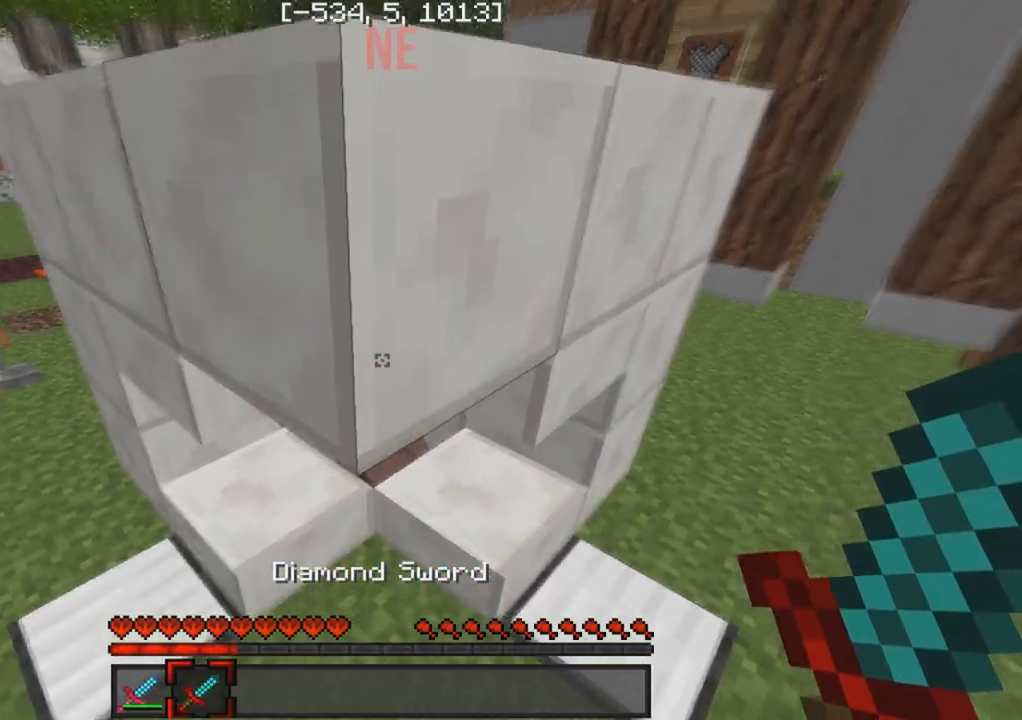
{"keys": [], "events": [[83, "w", "up"], [233, "d", "down"], [300, "d", "up"]]}
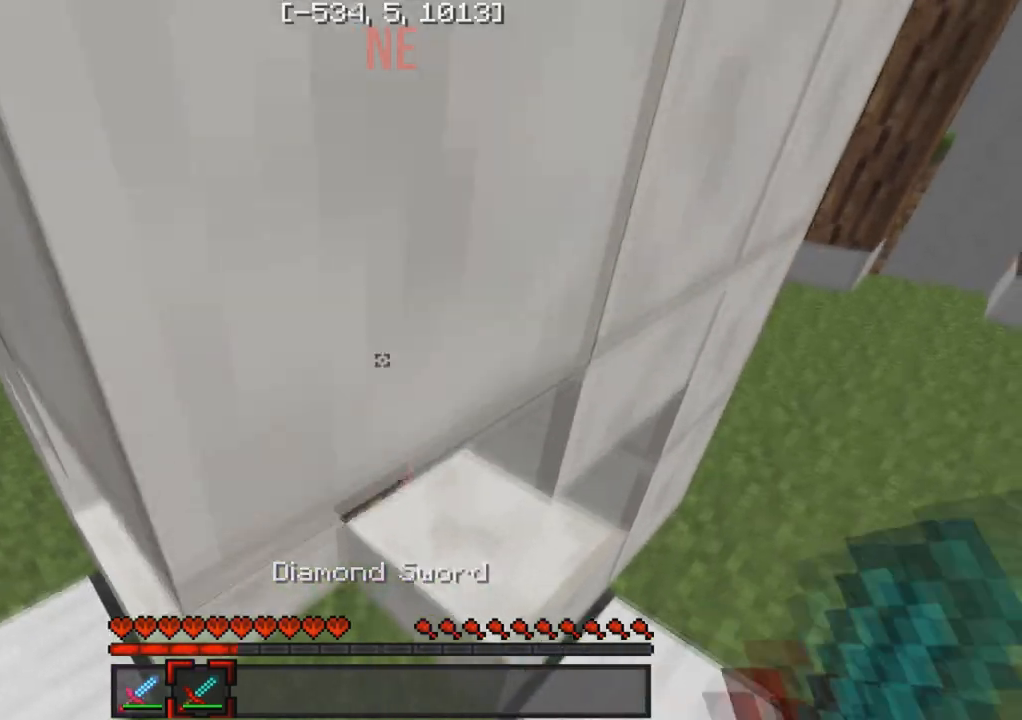
{"keys": [], "events": []}
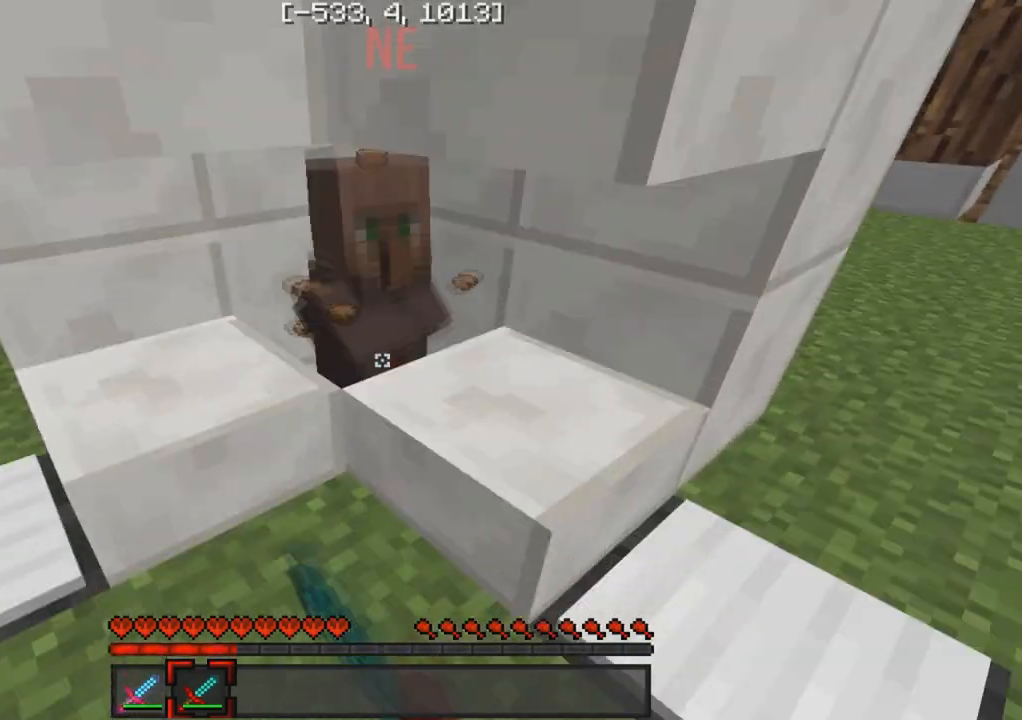
{"keys": [], "events": []}
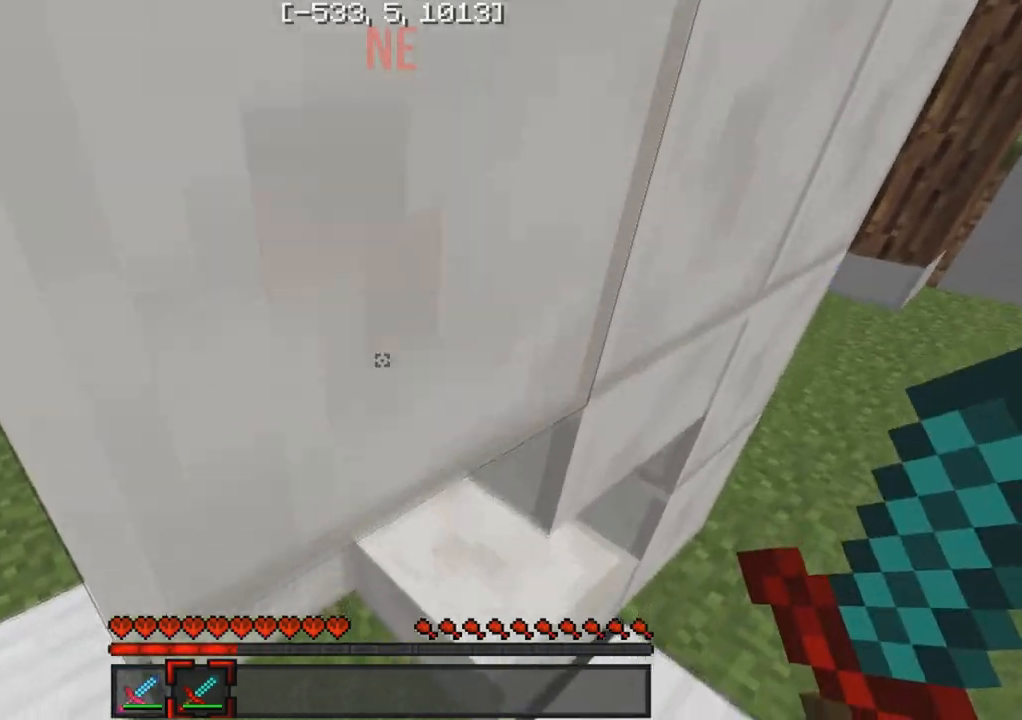
{"keys": [], "events": []}
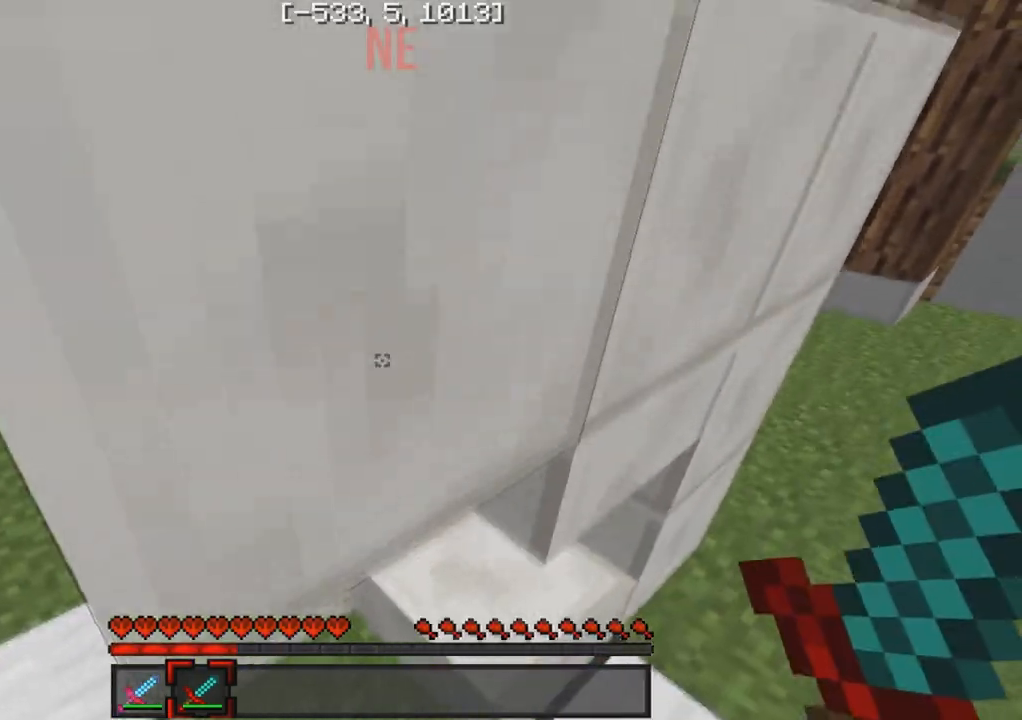
{"keys": [], "events": []}
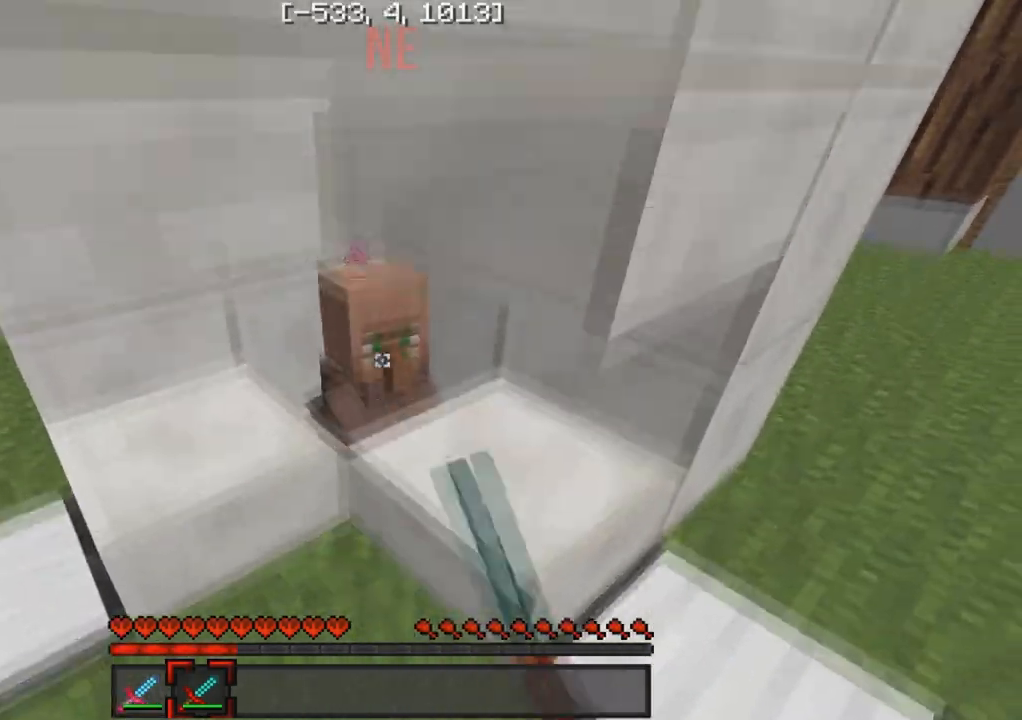
{"keys": [], "events": []}
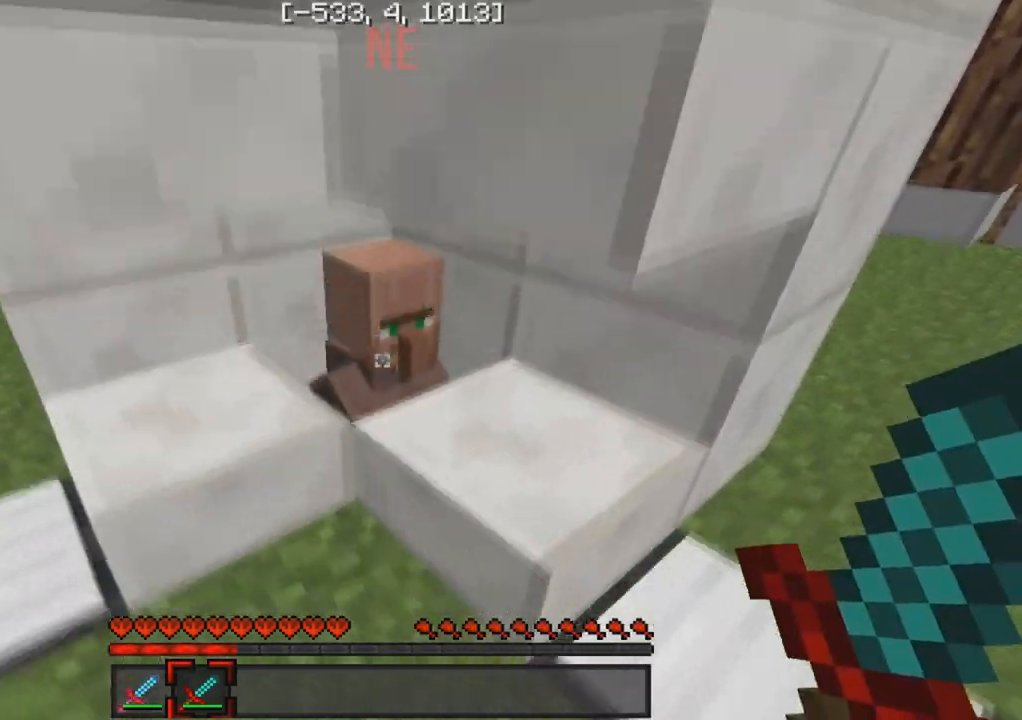
{"keys": [], "events": []}
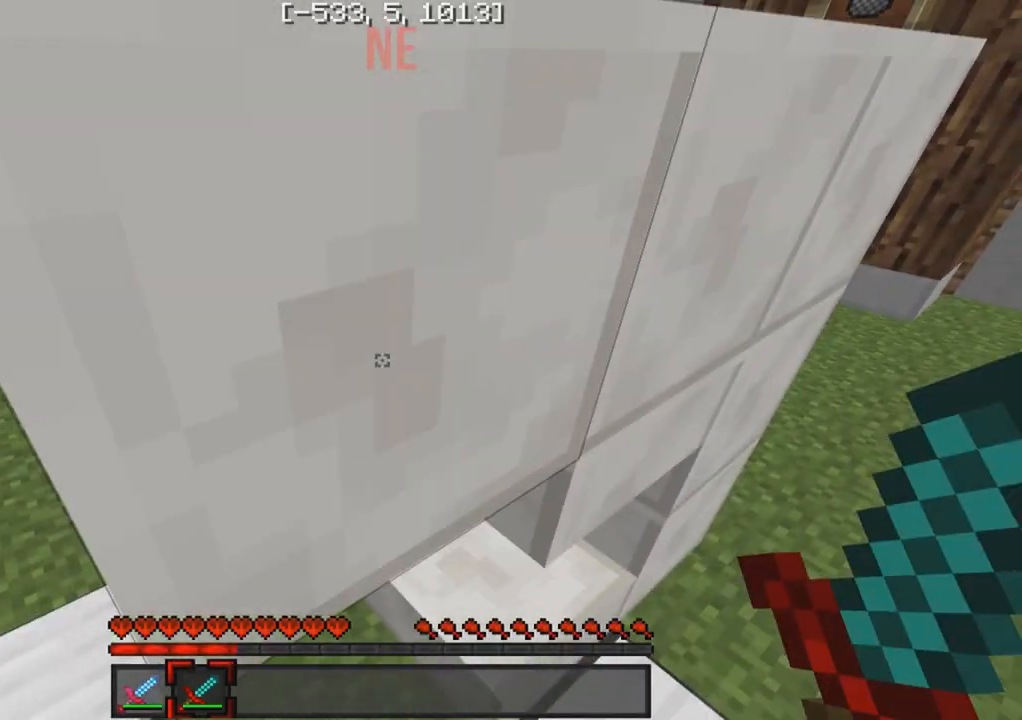
{"keys": [], "events": []}
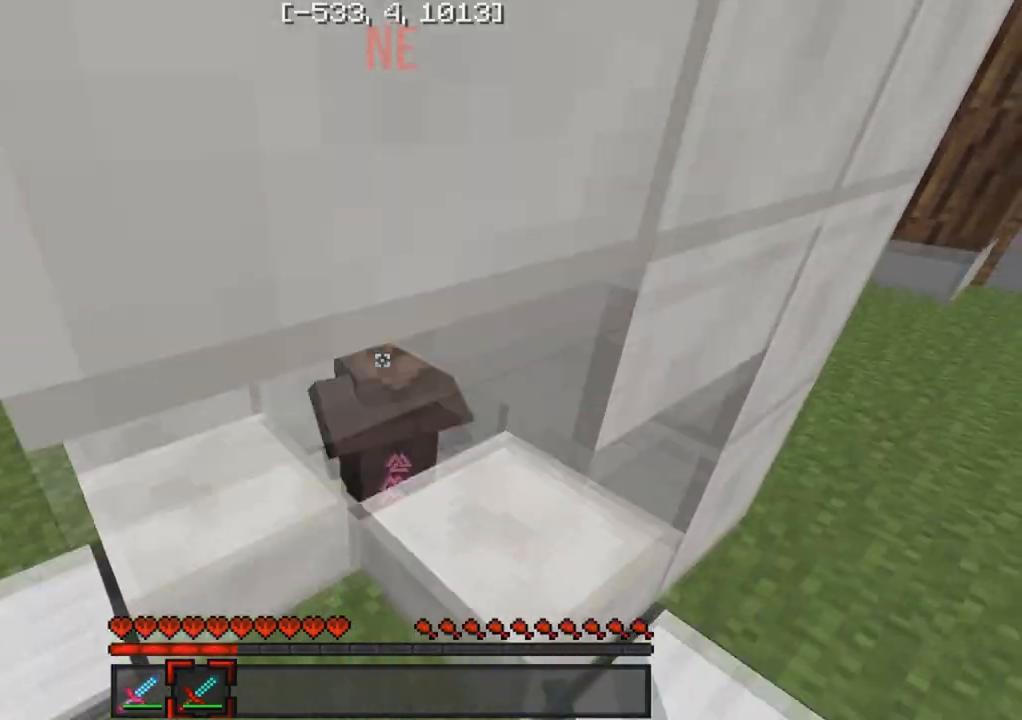
{"keys": [], "events": []}
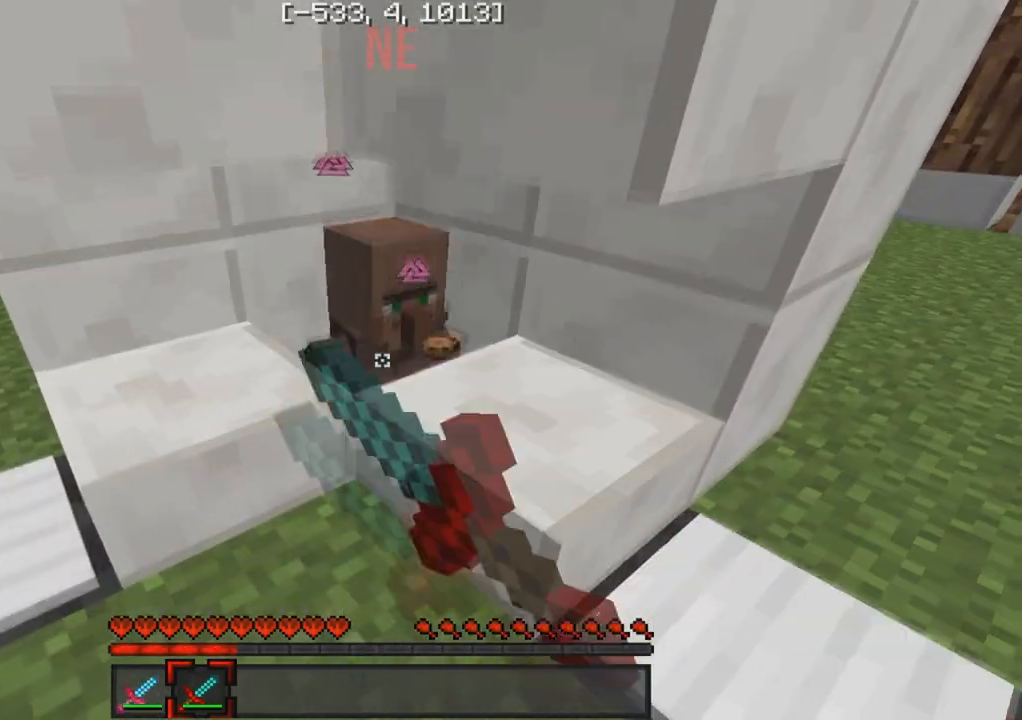
{"keys": ["w"], "events": [[117, "a", "down"], [283, "w", "down"], [433, "a", "up"]]}
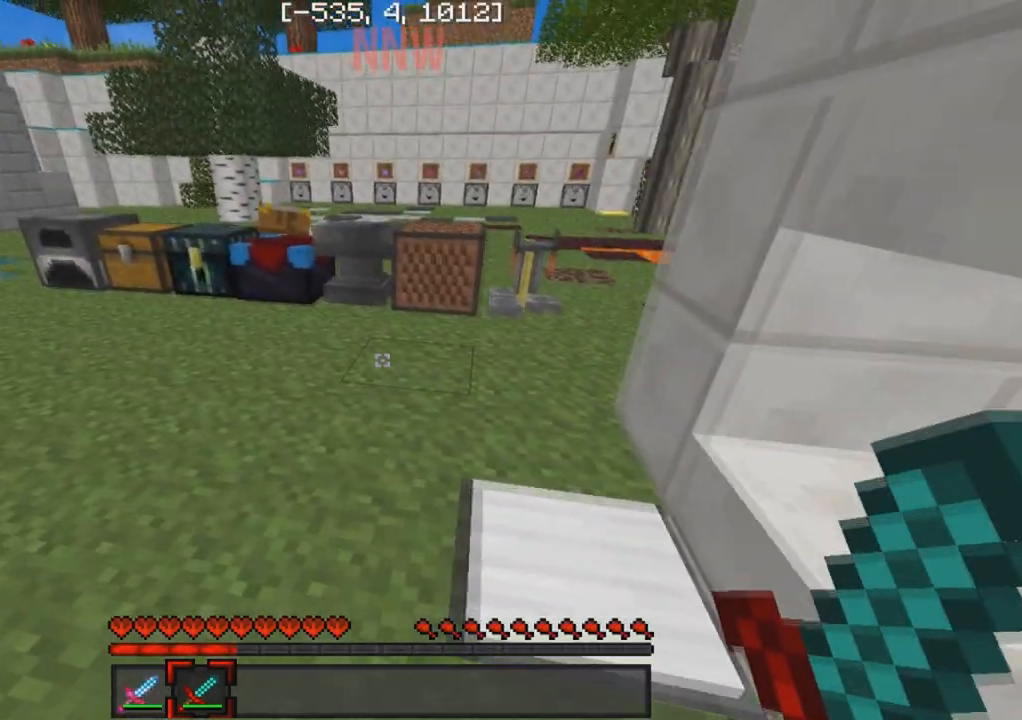
{"keys": ["w"], "events": []}
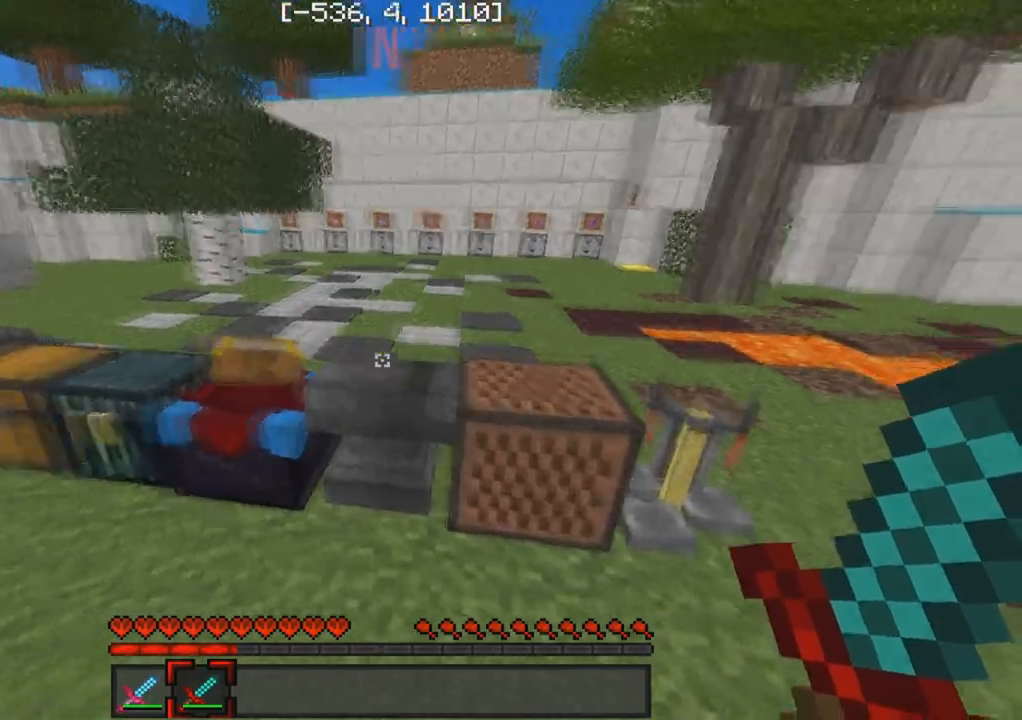
{"keys": ["w"], "events": [[33, "d", "down"], [267, "d", "up"]]}
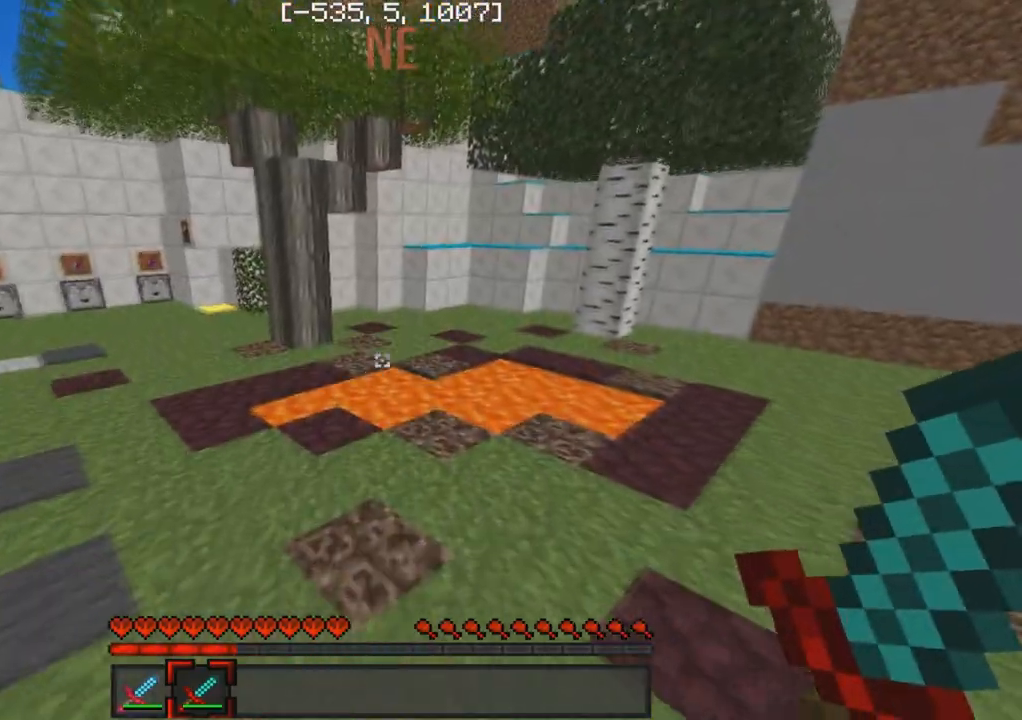
{"keys": ["w"], "events": []}
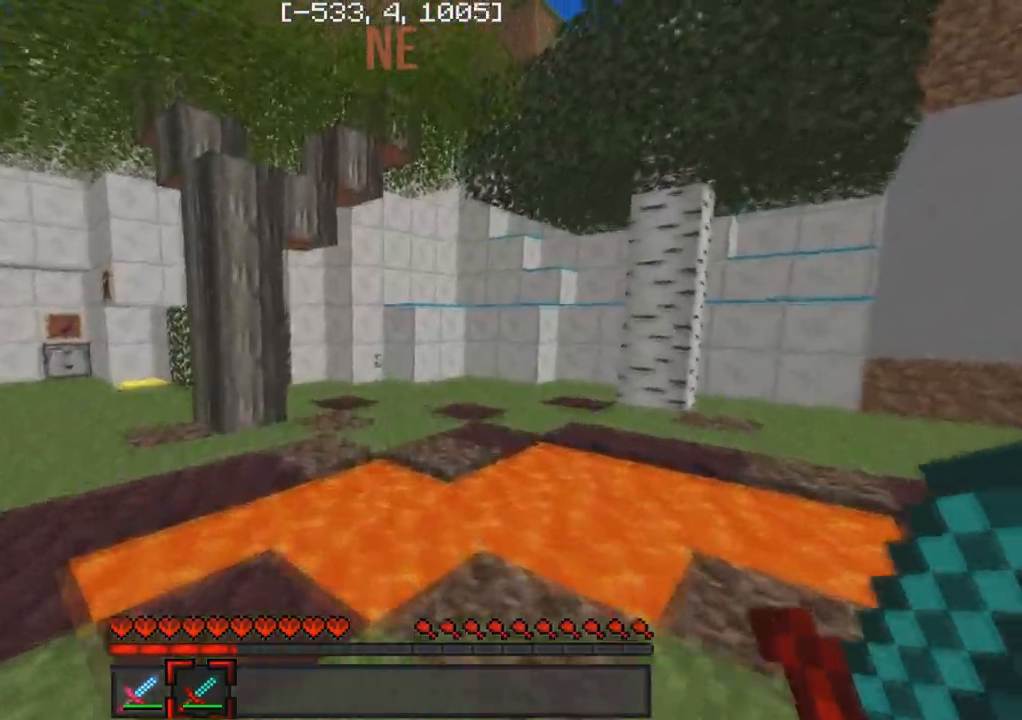
{"keys": [], "events": [[67, "w", "up"]]}
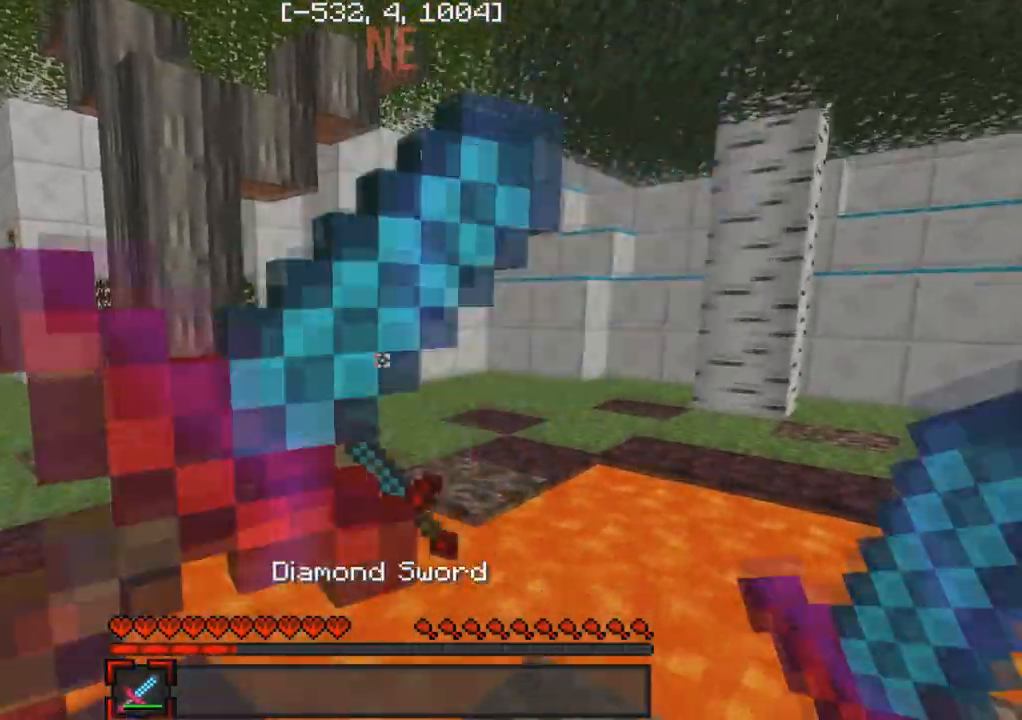
{"keys": ["a", "w"], "events": [[333, "w", "down"], [367, "a", "down"]]}
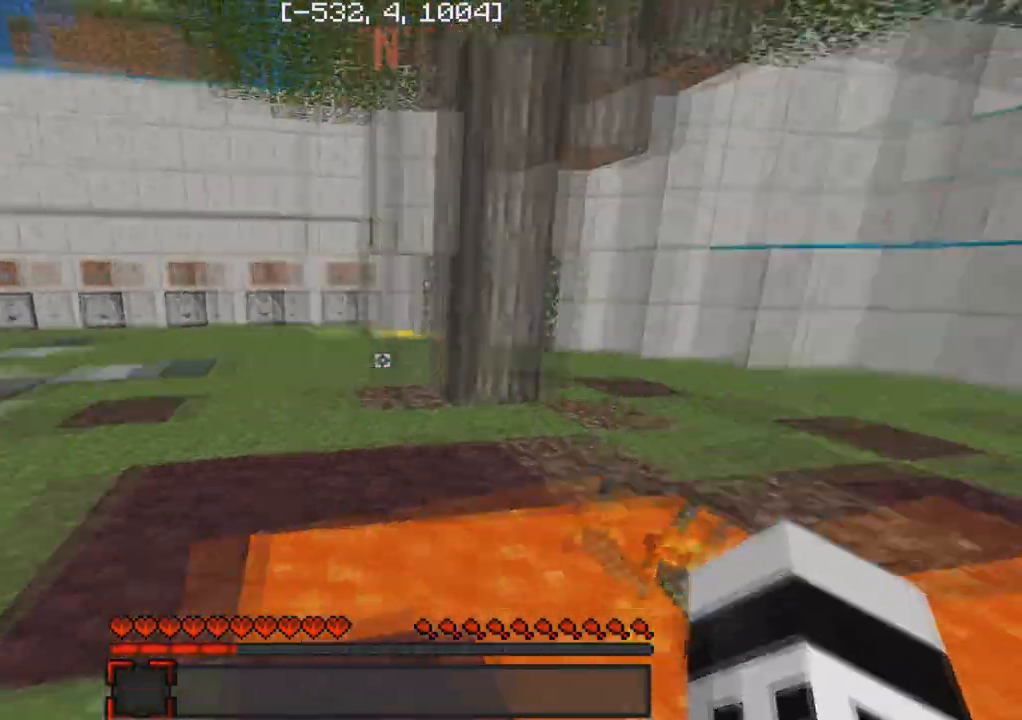
{"keys": ["w"], "events": [[100, "a", "up"]]}
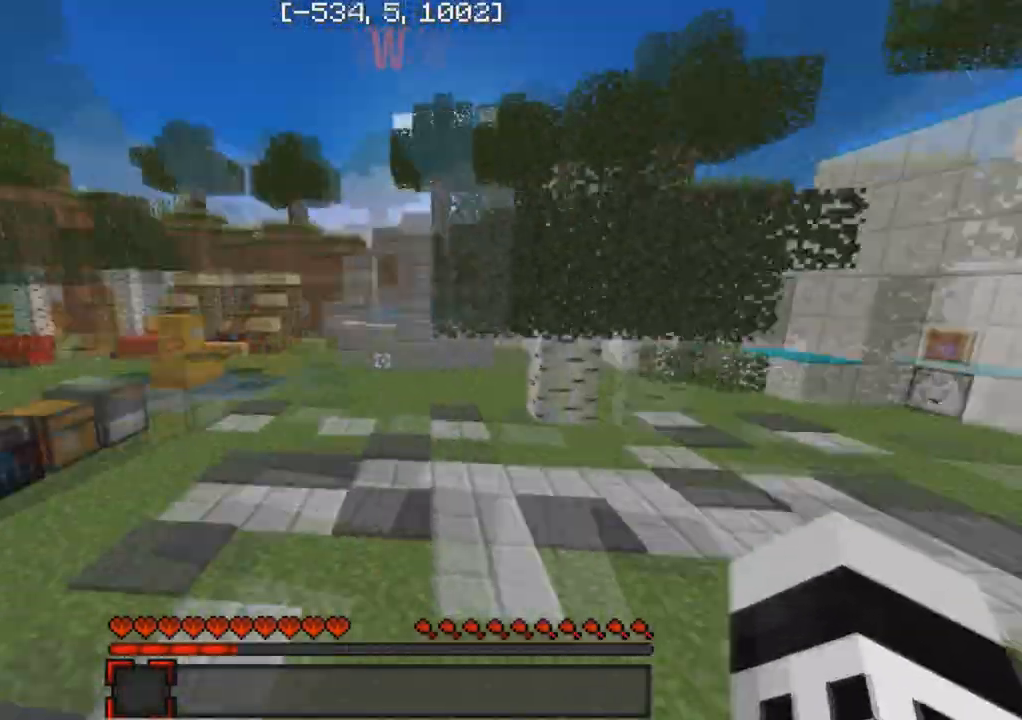
{"keys": ["a", "w"], "events": [[283, "a", "down"]]}
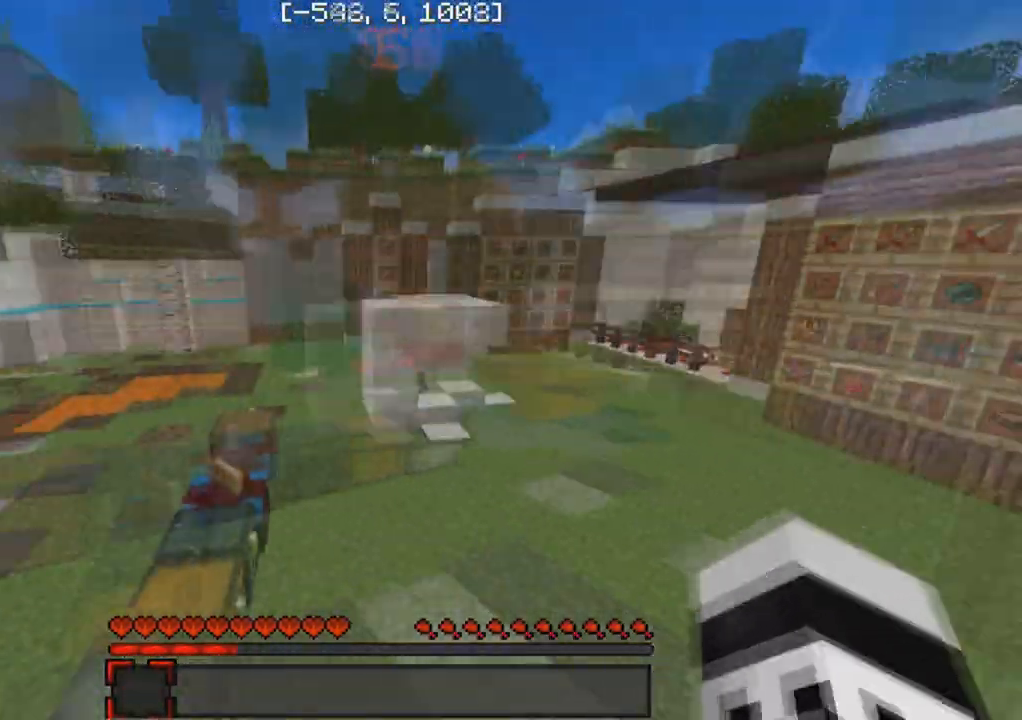
{"keys": ["w"], "events": [[317, "a", "up"]]}
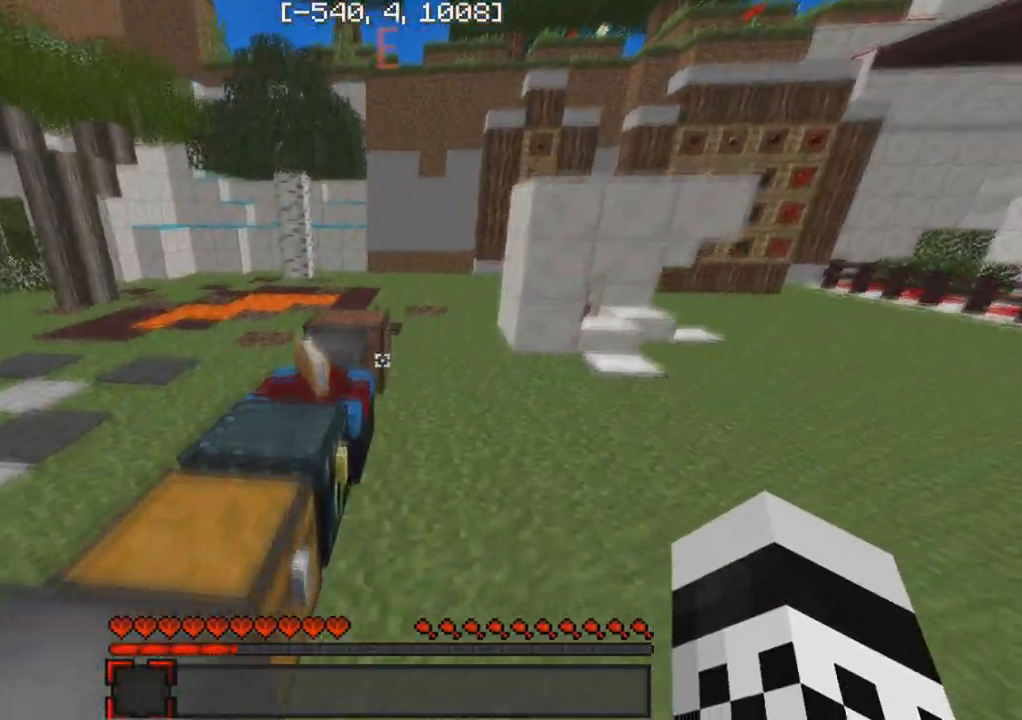
{"keys": ["w"], "events": [[167, "a", "down"], [283, "a", "up"]]}
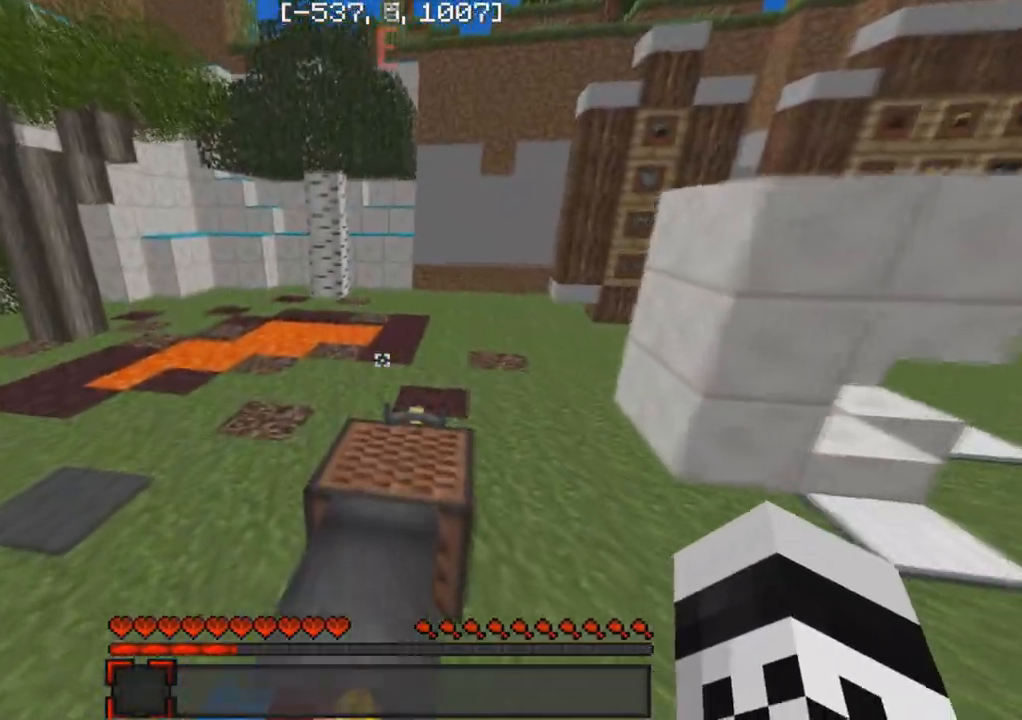
{"keys": ["w"], "events": []}
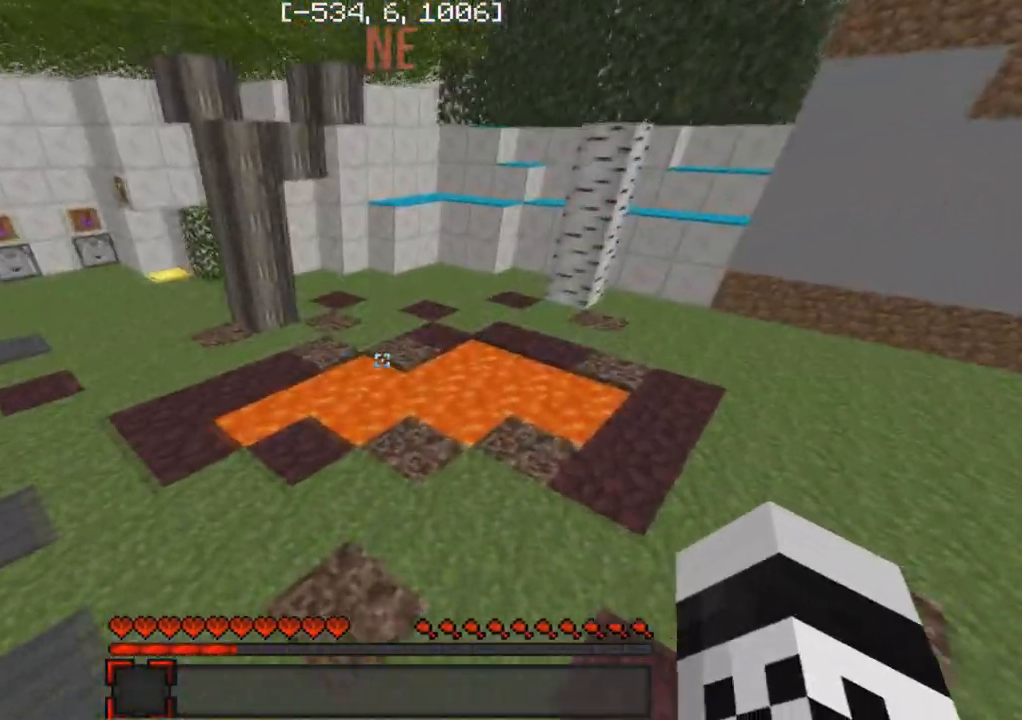
{"keys": ["w"], "events": []}
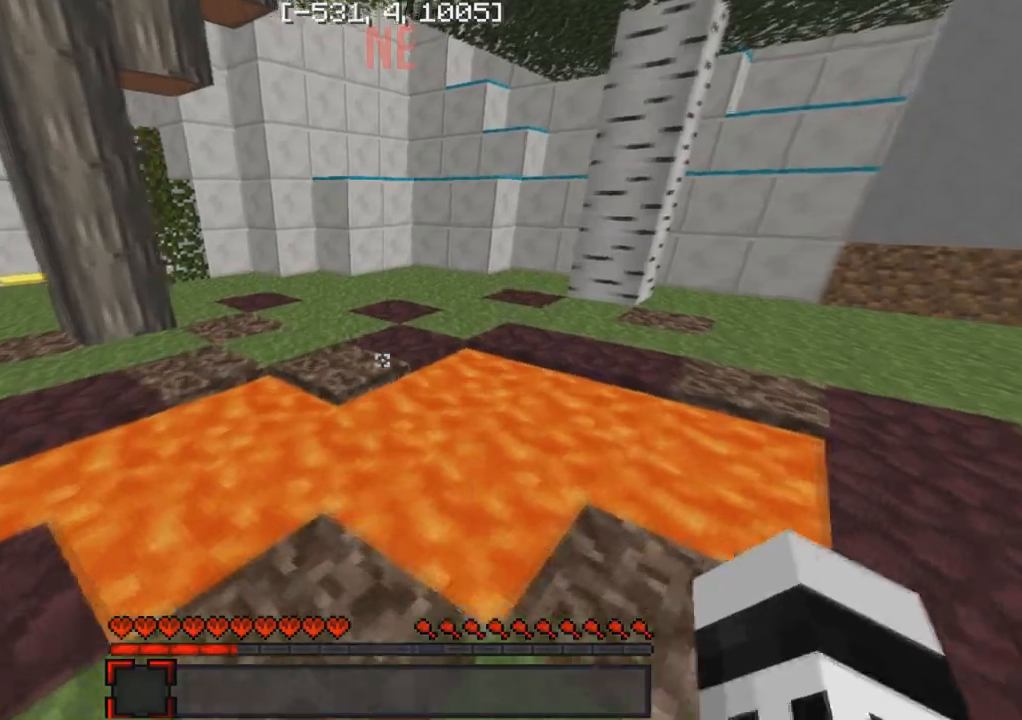
{"keys": ["a", "w"], "events": [[333, "a", "down"]]}
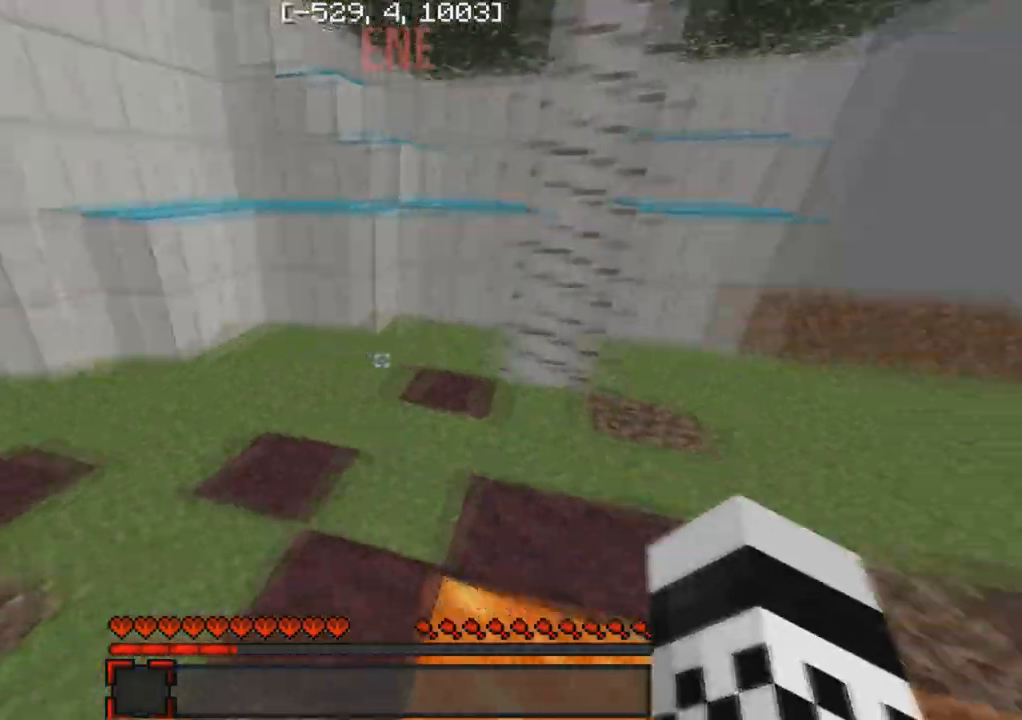
{"keys": ["a", "w"], "events": [[100, "a", "up"], [450, "a", "down"]]}
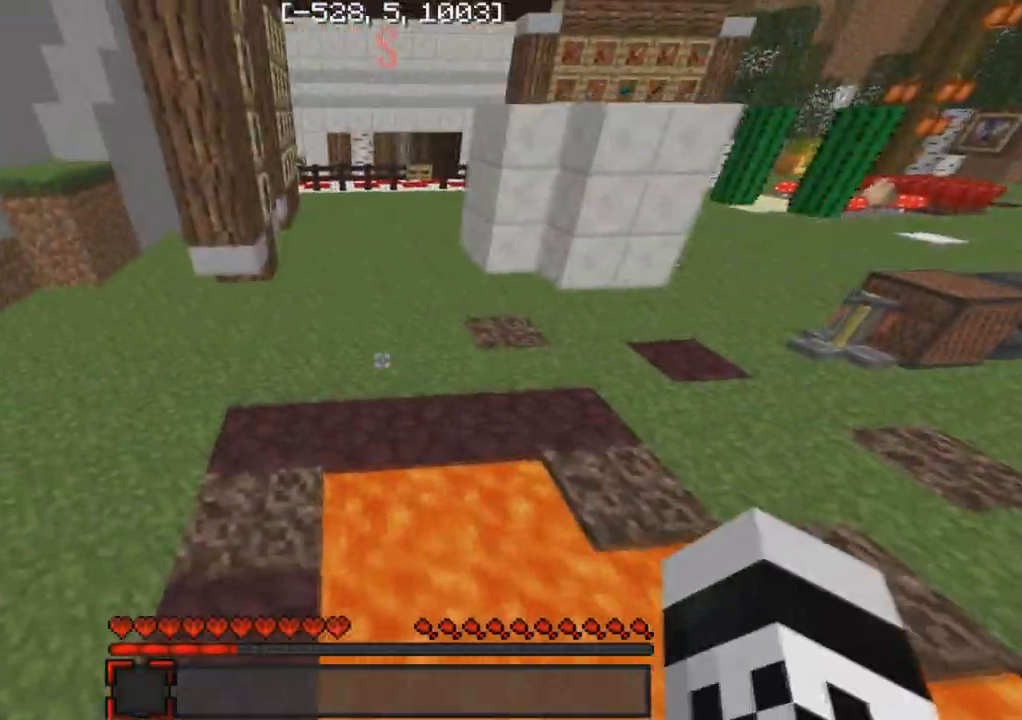
{"keys": ["w"], "events": [[300, "a", "up"]]}
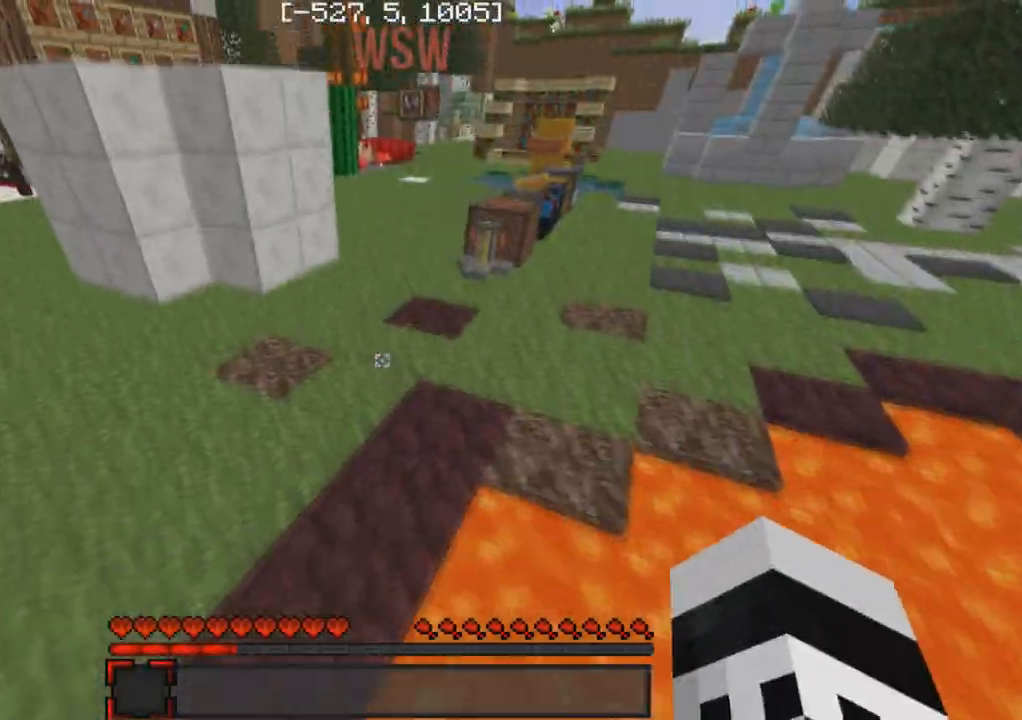
{"keys": ["w"], "events": [[217, "d", "down"], [283, "d", "up"]]}
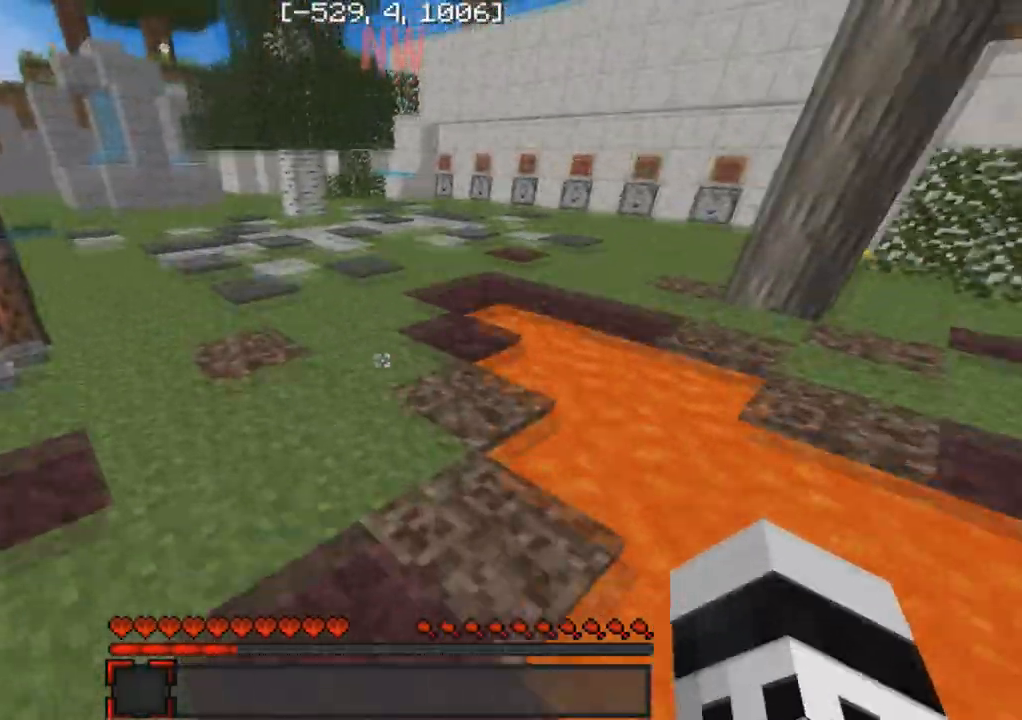
{"keys": ["w"], "events": [[17, "a", "down"], [217, "a", "up"]]}
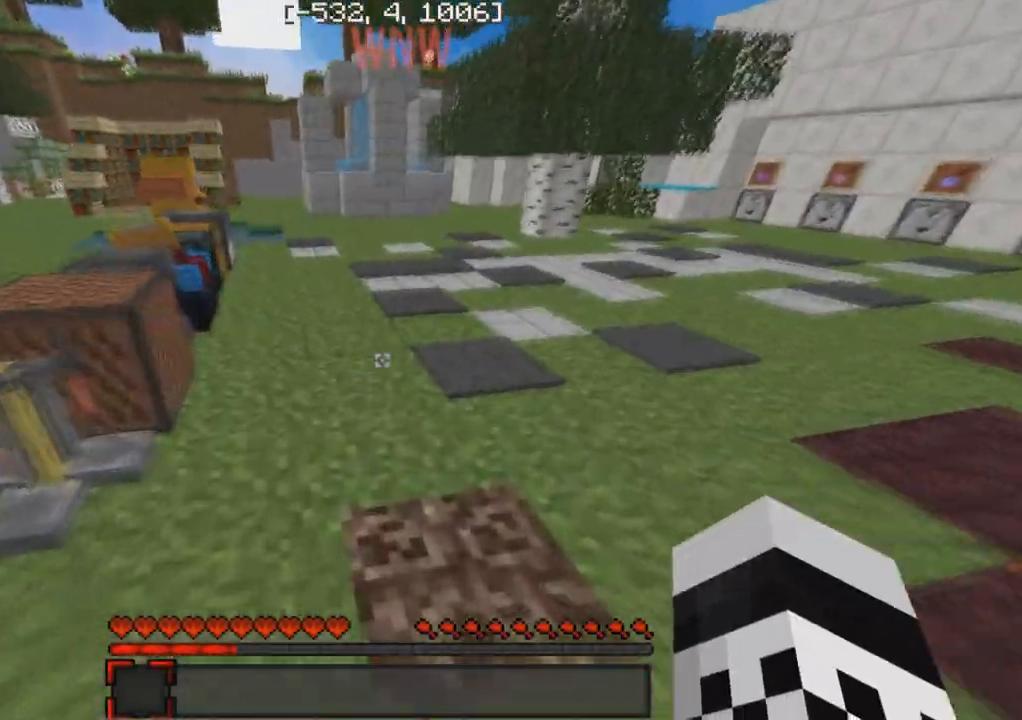
{"keys": ["w"], "events": [[50, "a", "down"], [250, "a", "up"]]}